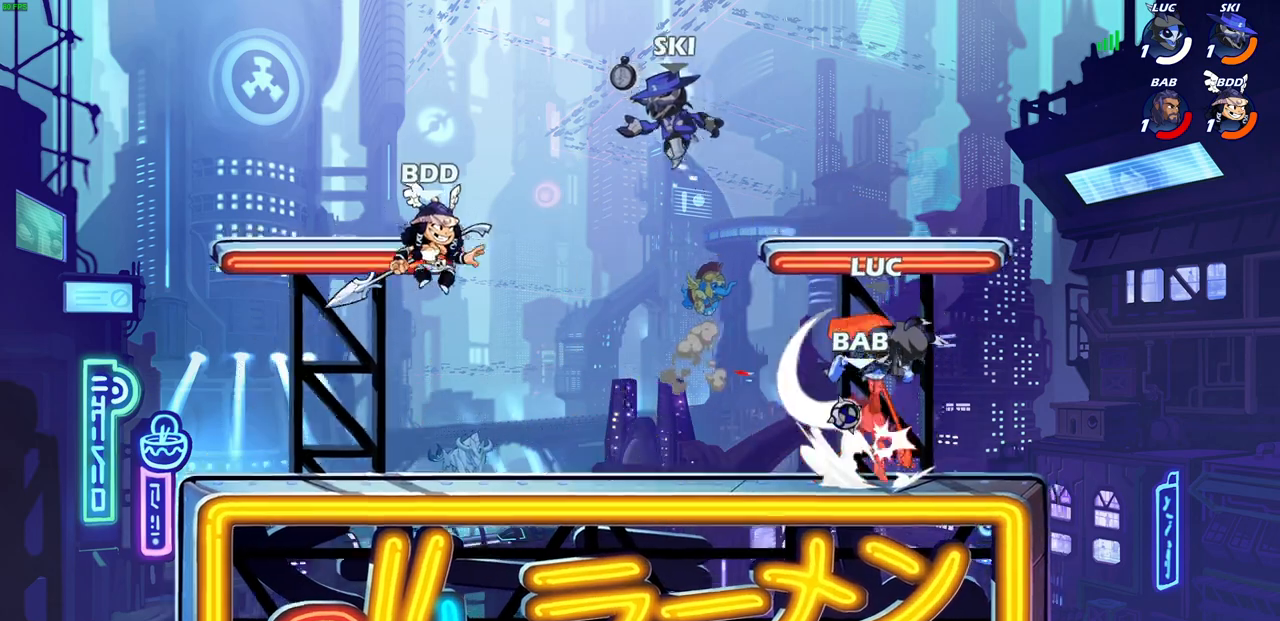
Gameplay with a controller (PlayStation layout); each line is a JSON object with the inputs held at the frame after it (dt_ms = milliseconds from this image to that frame). "events" lists button and stick changes between this image and that frame as [ms after this image, input, new state], when the widget could be followed in between.
{"dt_ms": 500, "buttons": [], "left_stick": "center", "right_stick": "center", "events": [[183, "left_stick", "right"], [317, "CROSS", "down"], [333, "left_stick", "up-left"], [383, "CROSS", "up"], [383, "SQUARE", "down"], [383, "right_stick", "left"], [433, "SQUARE", "up"], [450, "right_stick", "center"], [483, "left_stick", "center"]]}
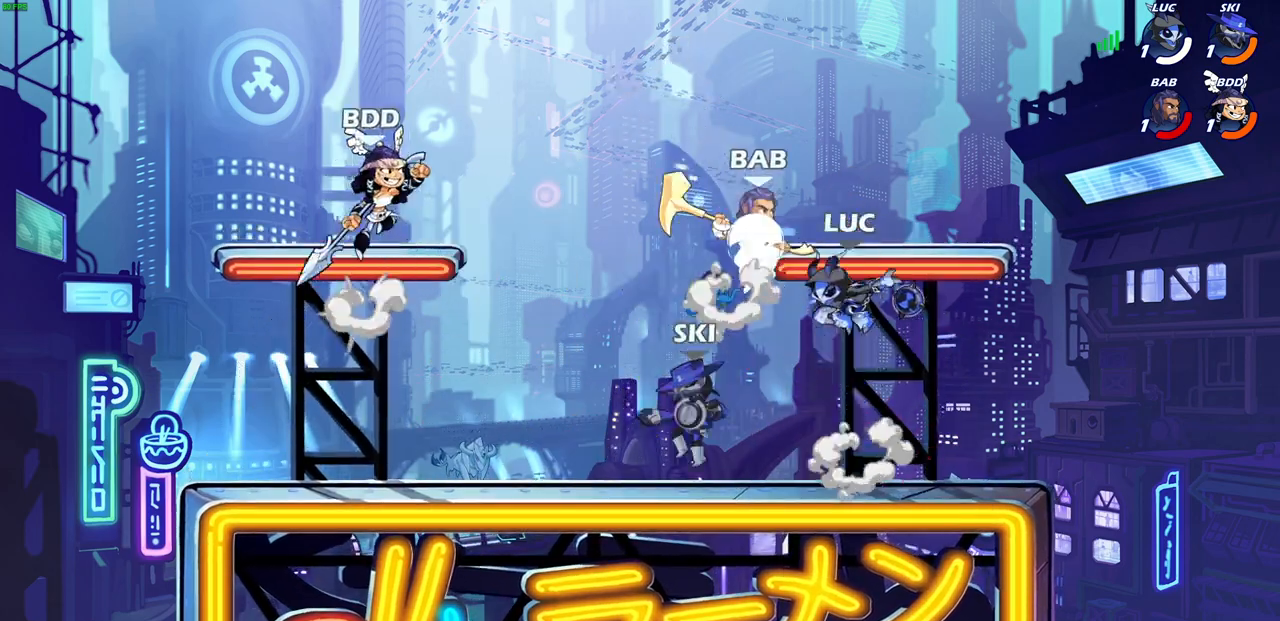
{"dt_ms": 500, "buttons": ["CROSS"], "left_stick": "right", "right_stick": "center", "events": [[267, "left_stick", "right"], [450, "CROSS", "down"]]}
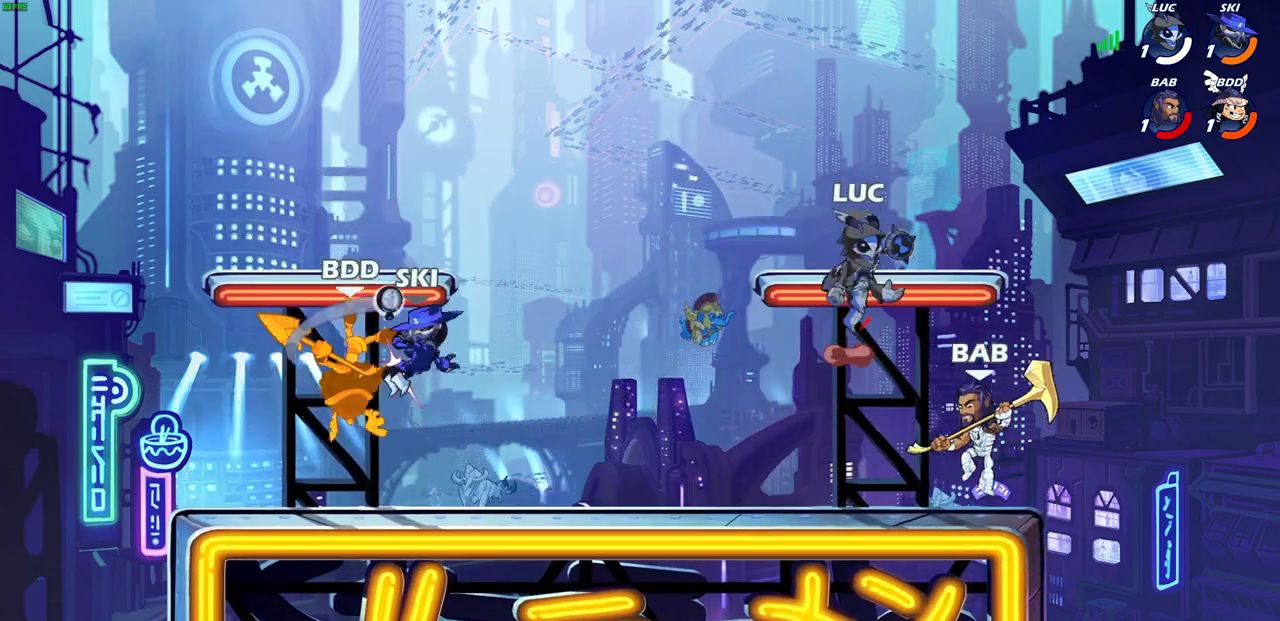
{"dt_ms": 500, "buttons": [], "left_stick": "down", "right_stick": "center", "events": [[33, "R2", "down"], [67, "CROSS", "up"], [100, "left_stick", "up"], [150, "left_stick", "left"], [200, "left_stick", "down-left"], [417, "left_stick", "down"], [433, "R2", "up"]]}
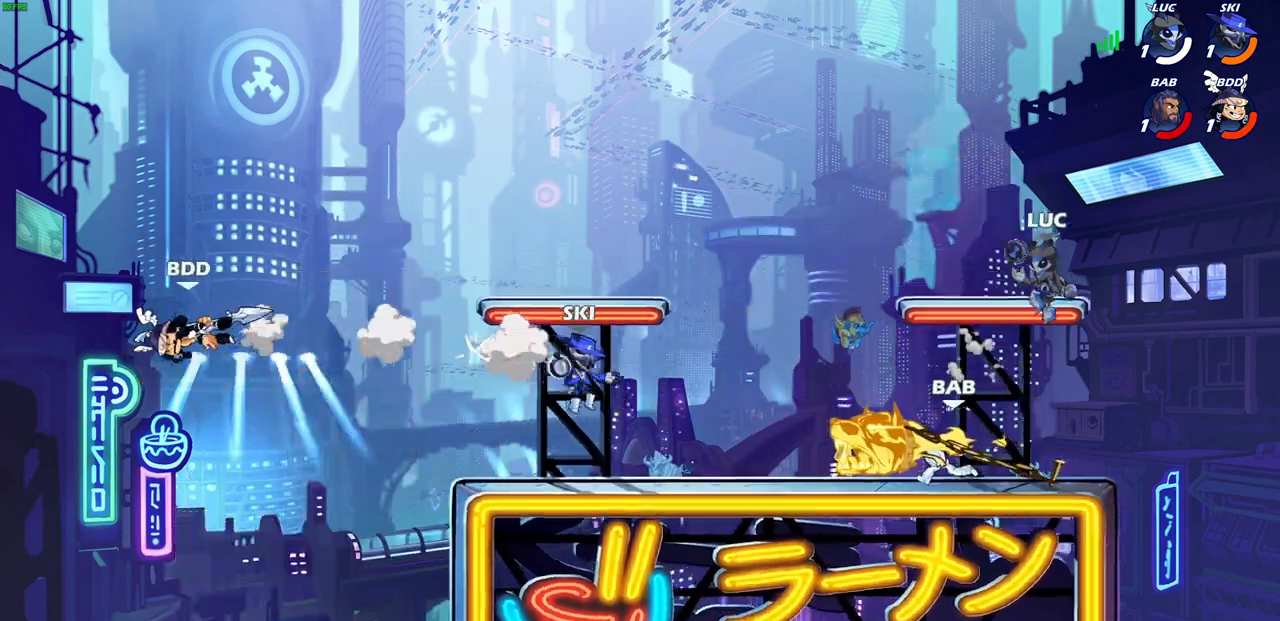
{"dt_ms": 500, "buttons": [], "left_stick": "center", "right_stick": "center", "events": [[133, "left_stick", "left"], [250, "SQUARE", "down"], [333, "SQUARE", "up"], [333, "left_stick", "center"]]}
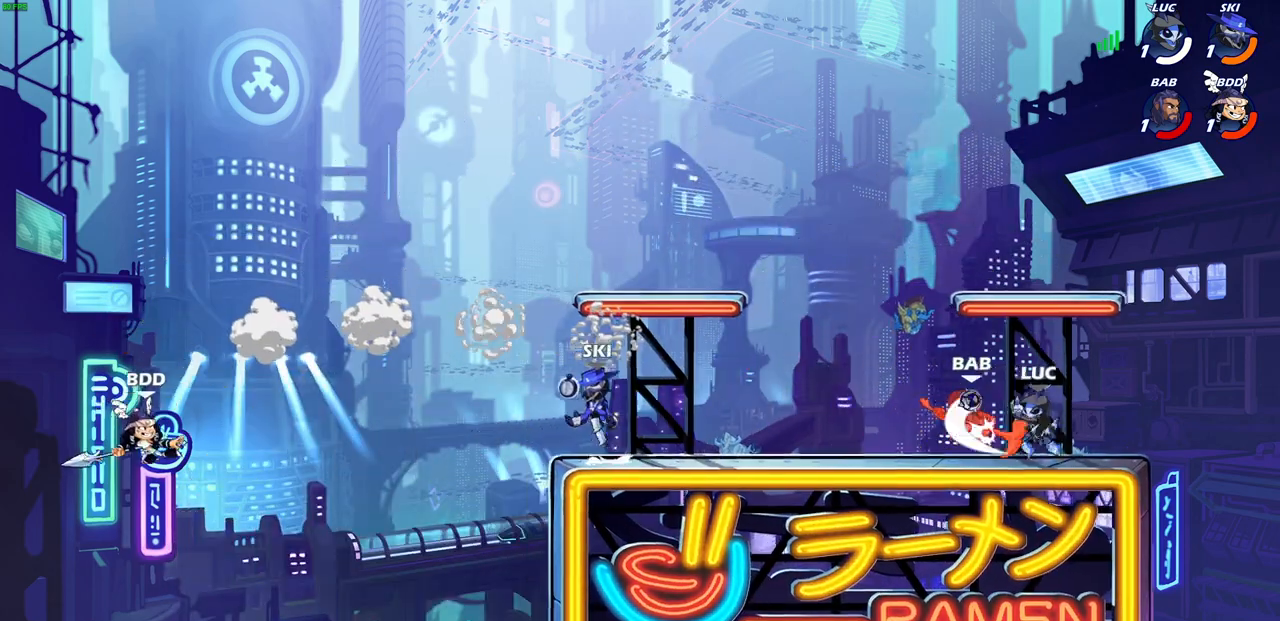
{"dt_ms": 500, "buttons": [], "left_stick": "left", "right_stick": "center", "events": [[467, "left_stick", "left"]]}
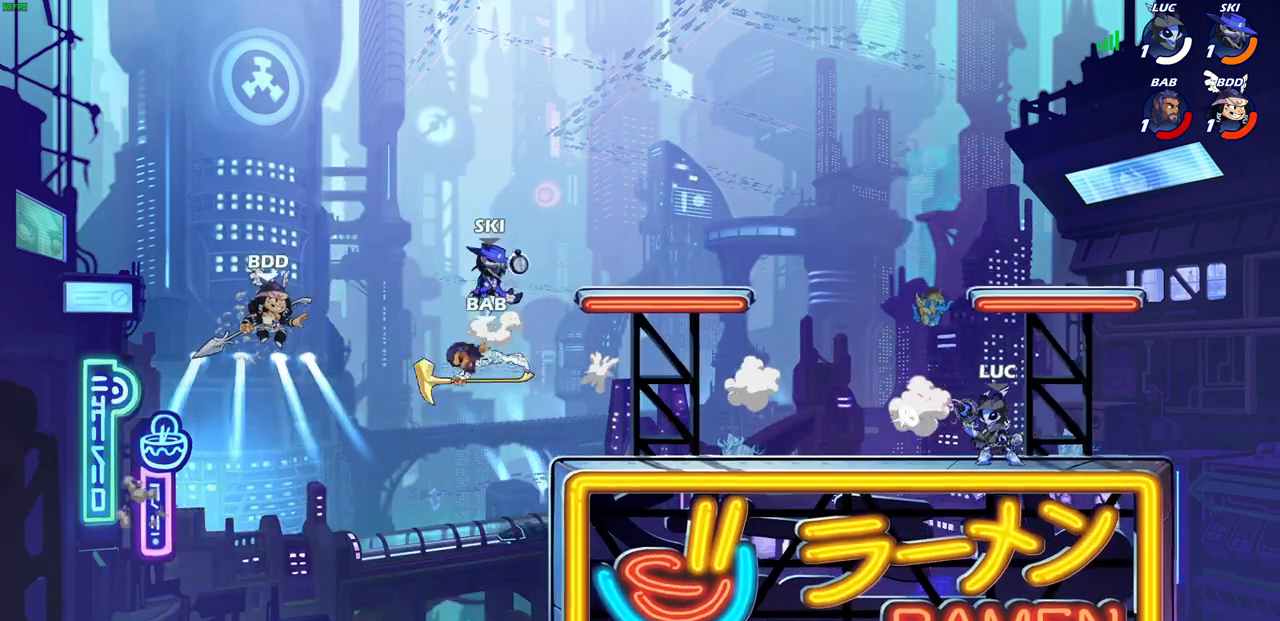
{"dt_ms": 500, "buttons": [], "left_stick": "right", "right_stick": "center", "events": [[133, "left_stick", "up-right"], [233, "left_stick", "up-left"], [367, "left_stick", "center"], [467, "left_stick", "right"]]}
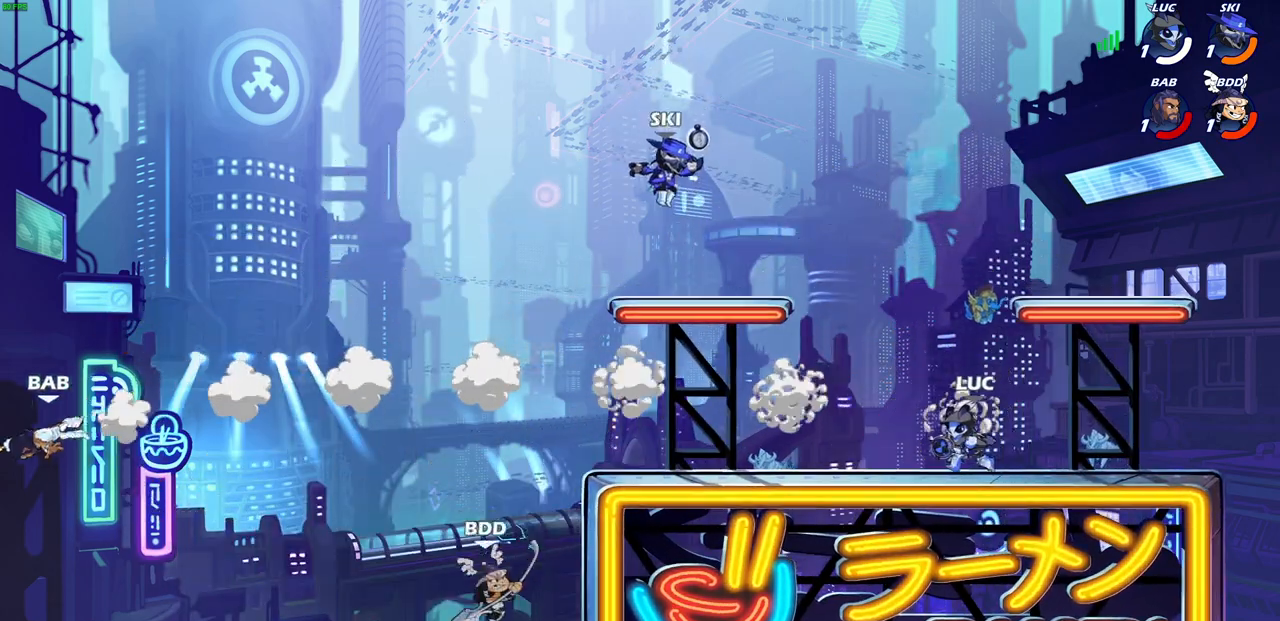
{"dt_ms": 500, "buttons": [], "left_stick": "left", "right_stick": "center", "events": [[67, "left_stick", "up-left"], [183, "left_stick", "up-right"], [267, "left_stick", "left"]]}
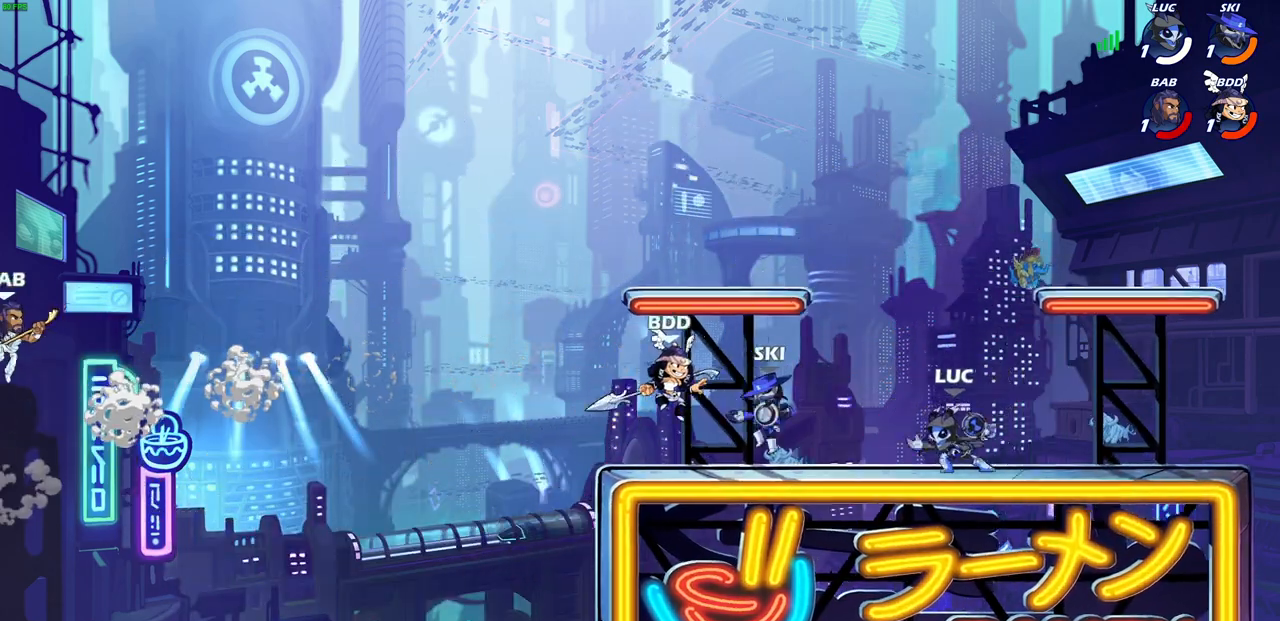
{"dt_ms": 500, "buttons": [], "left_stick": "right", "right_stick": "center", "events": [[67, "left_stick", "right"], [267, "left_stick", "up-left"], [450, "left_stick", "right"]]}
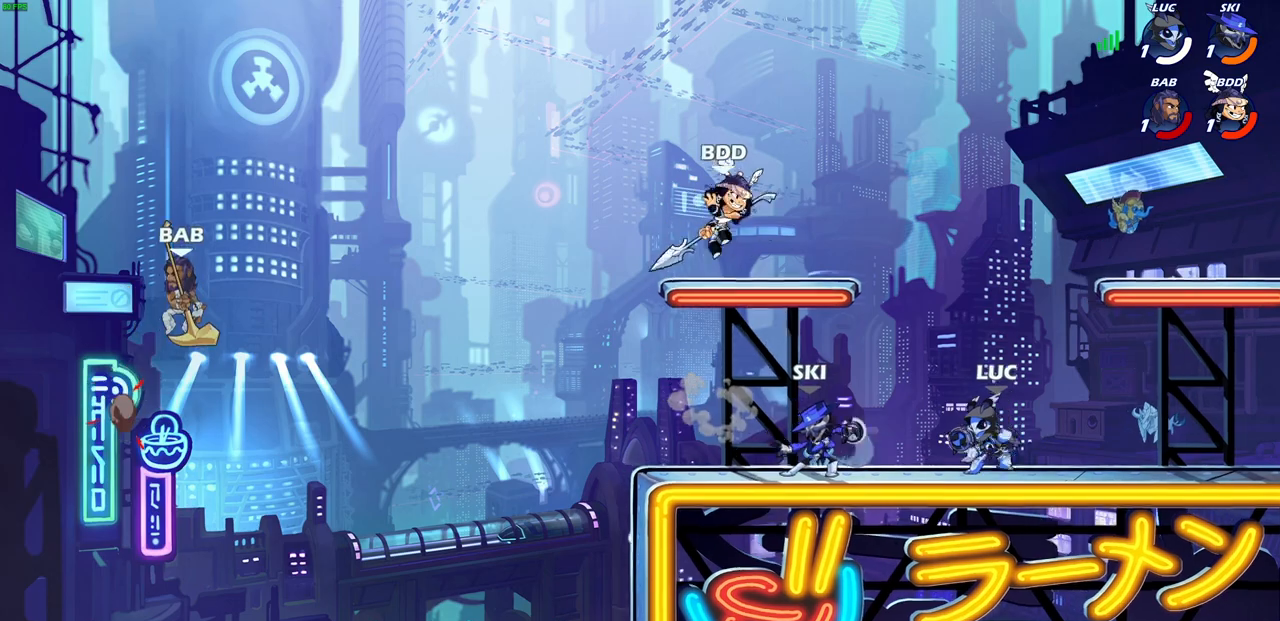
{"dt_ms": 500, "buttons": [], "left_stick": "down-left", "right_stick": "center", "events": [[383, "left_stick", "up-left"], [483, "left_stick", "down-left"]]}
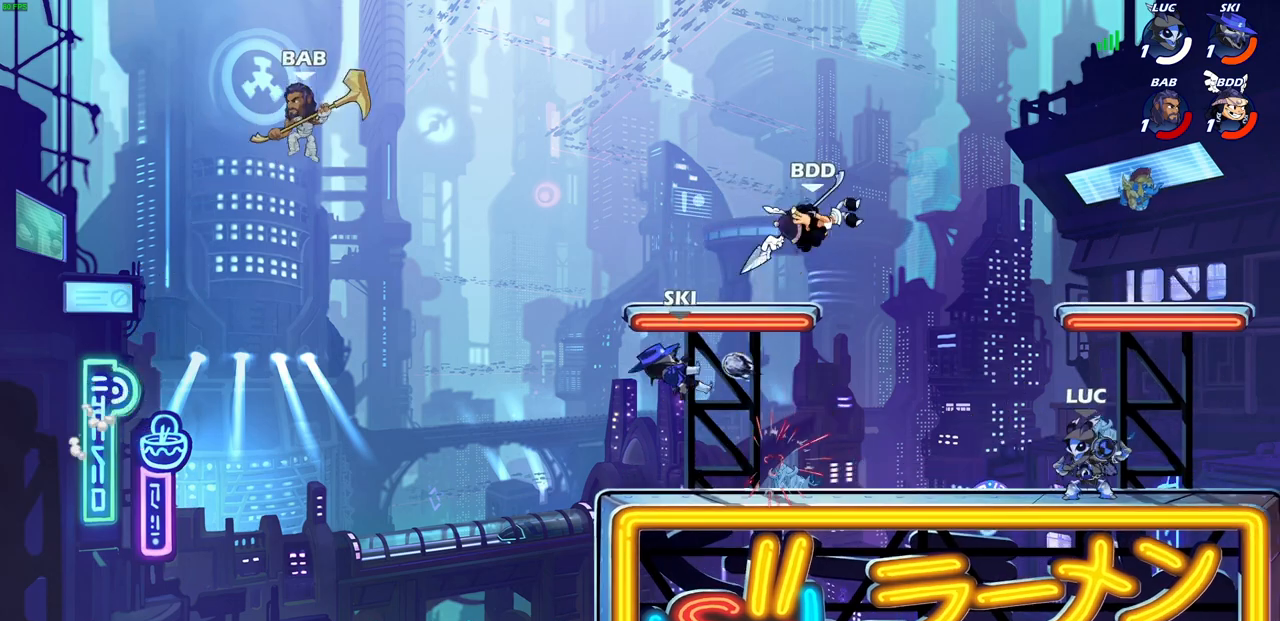
{"dt_ms": 500, "buttons": [], "left_stick": "down-left", "right_stick": "center", "events": [[167, "left_stick", "right"], [283, "left_stick", "up-left"], [433, "left_stick", "down-left"]]}
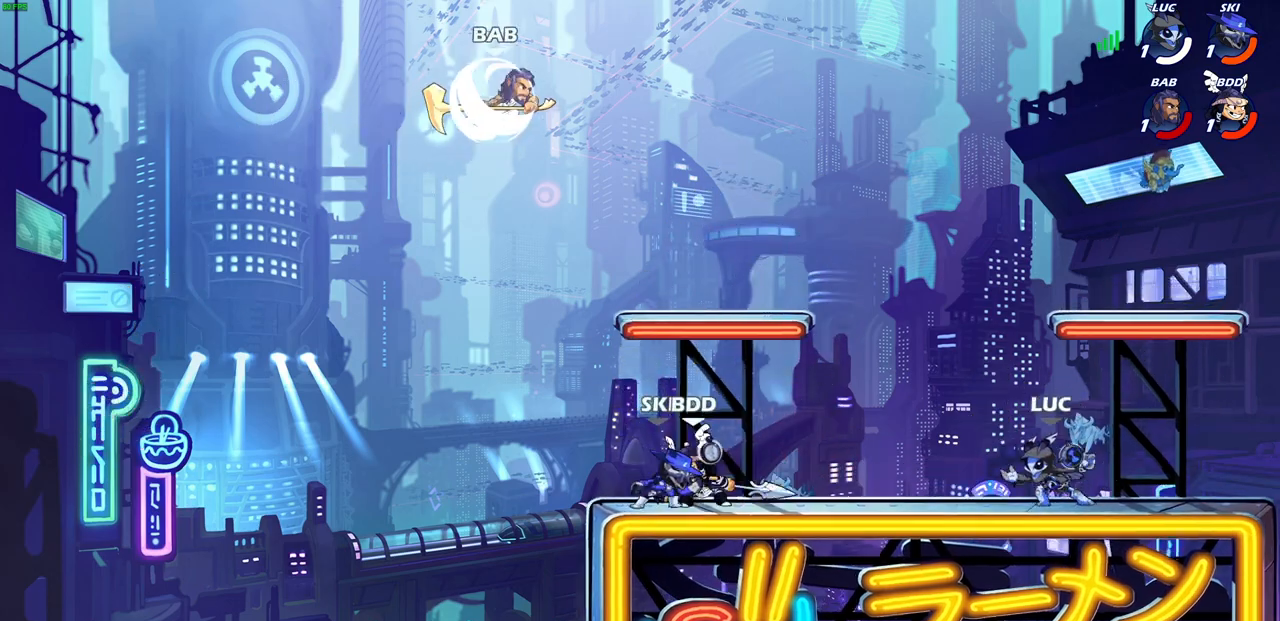
{"dt_ms": 500, "buttons": [], "left_stick": "center", "right_stick": "center", "events": [[83, "R2", "down"], [100, "CIRCLE", "down"], [217, "R2", "up"], [417, "CIRCLE", "up"], [483, "left_stick", "center"]]}
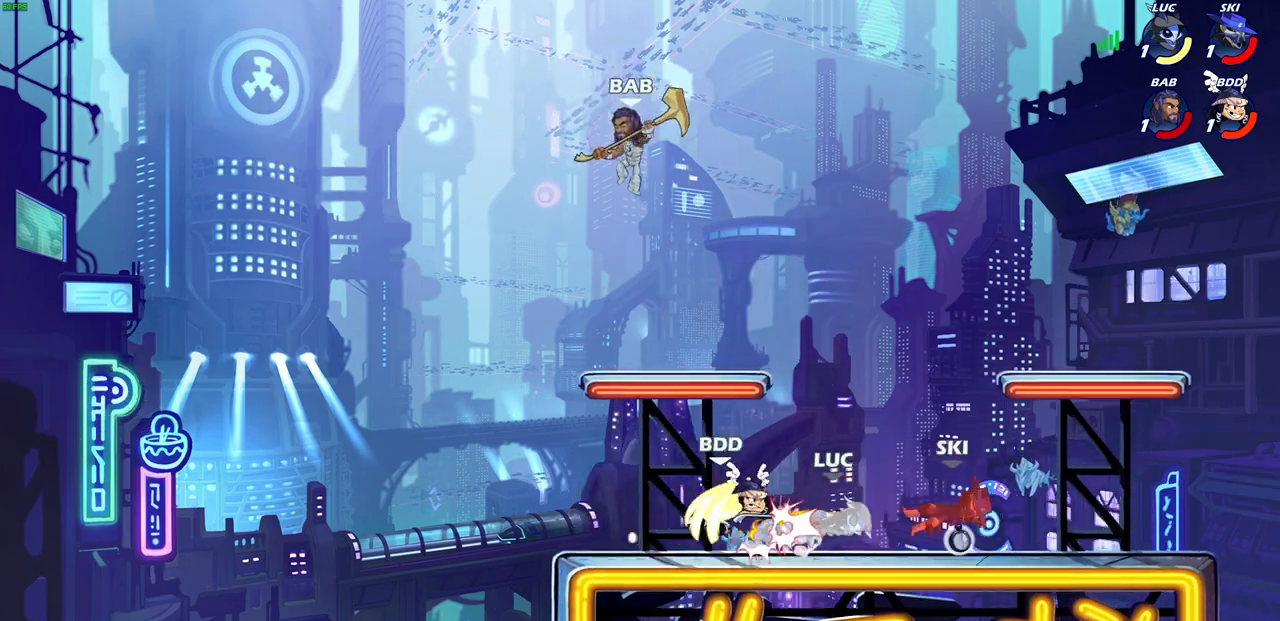
{"dt_ms": 500, "buttons": [], "left_stick": "left", "right_stick": "center", "events": [[250, "left_stick", "up-left"], [367, "R2", "down"], [433, "left_stick", "left"], [483, "R2", "up"]]}
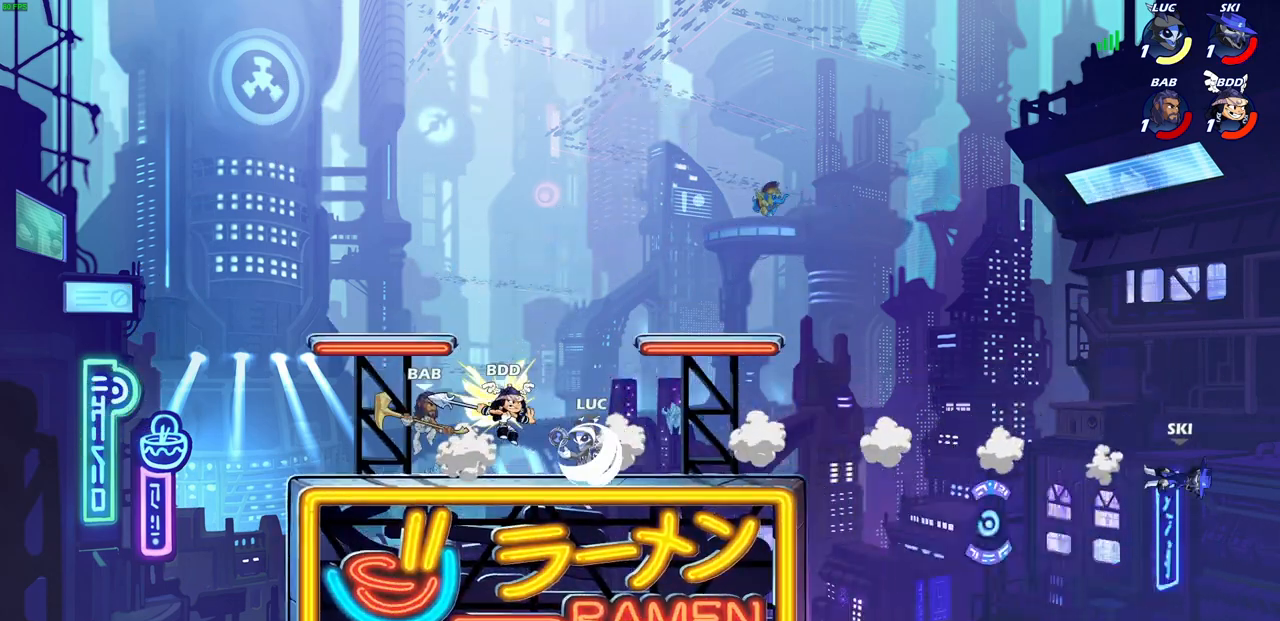
{"dt_ms": 500, "buttons": ["R2"], "left_stick": "left", "right_stick": "center", "events": [[83, "R2", "down"], [183, "R2", "up"], [267, "R2", "down"], [367, "R2", "up"], [433, "R2", "down"]]}
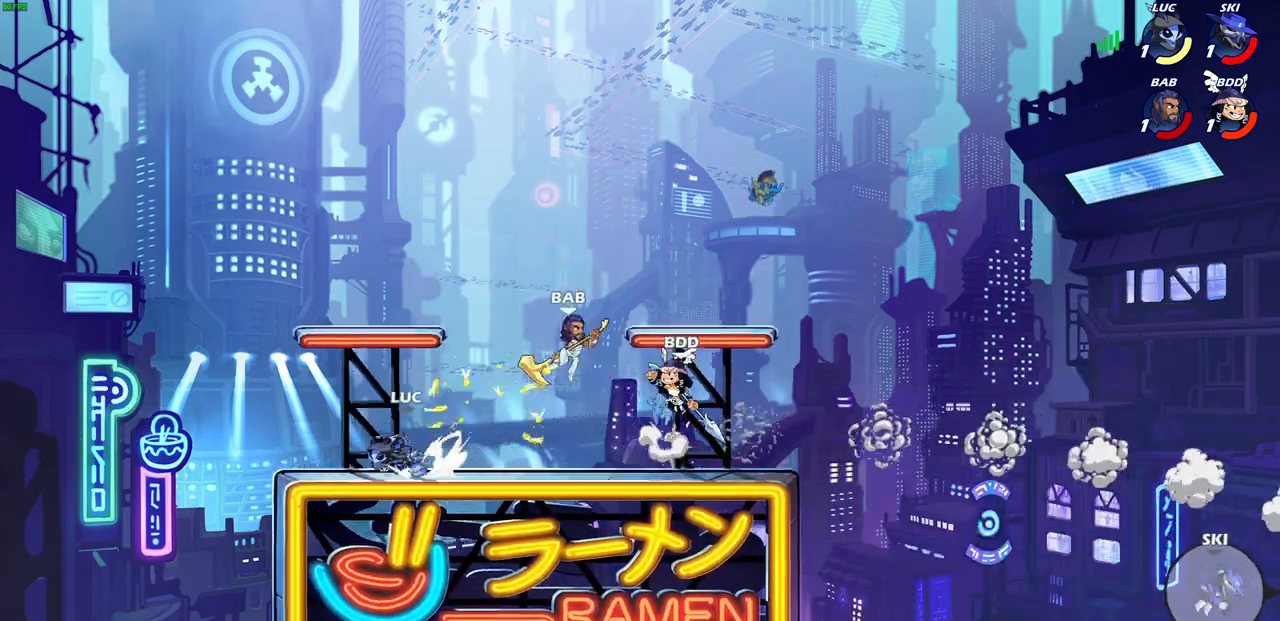
{"dt_ms": 500, "buttons": ["CIRCLE"], "left_stick": "down", "right_stick": "center", "events": [[67, "R2", "up"], [67, "left_stick", "right"], [500, "CIRCLE", "down"], [500, "left_stick", "down"]]}
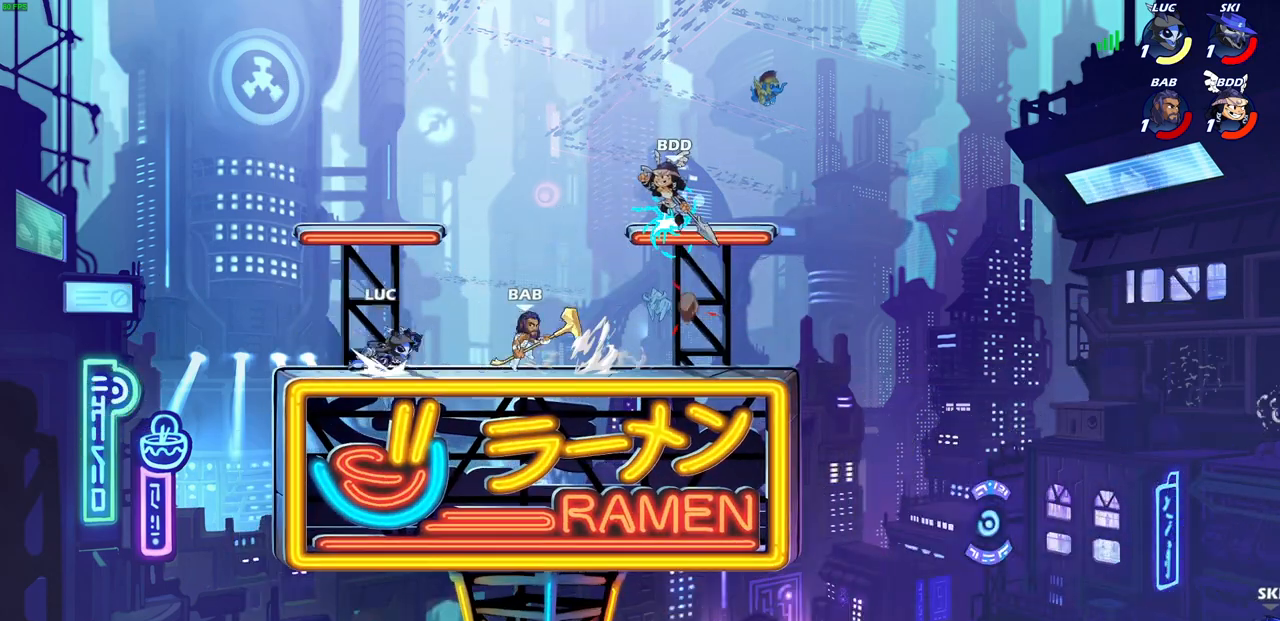
{"dt_ms": 500, "buttons": [], "left_stick": "center", "right_stick": "center", "events": [[67, "CIRCLE", "up"], [117, "left_stick", "center"]]}
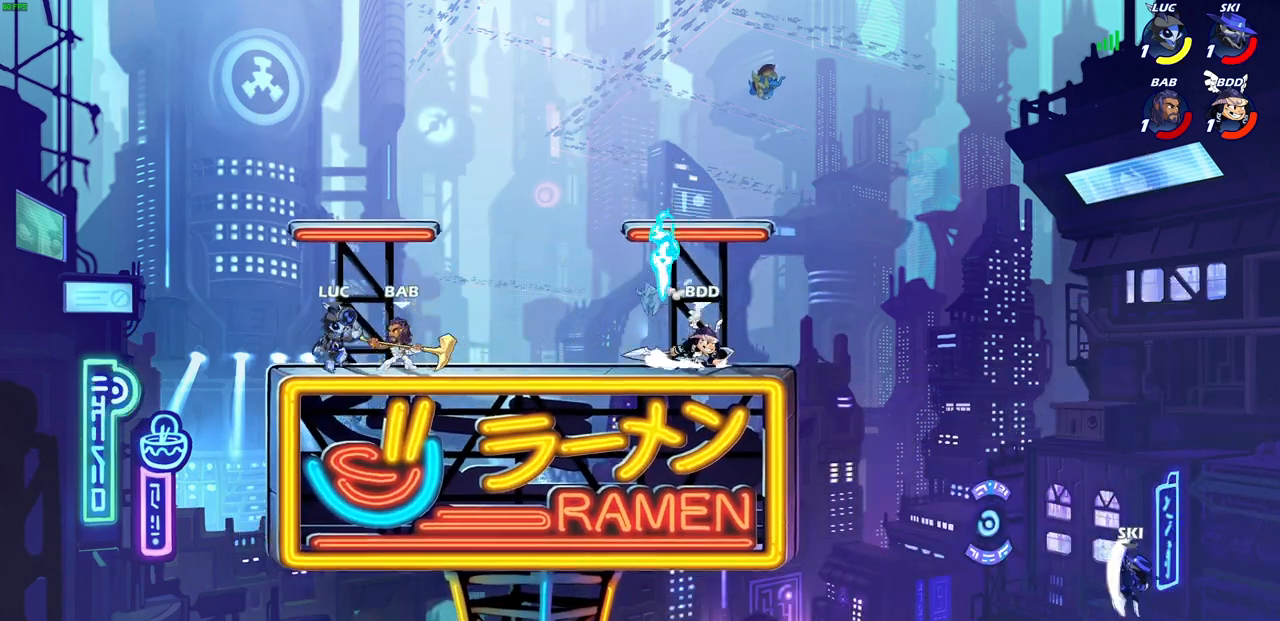
{"dt_ms": 1000, "buttons": ["CROSS"], "left_stick": "right", "right_stick": "center"}
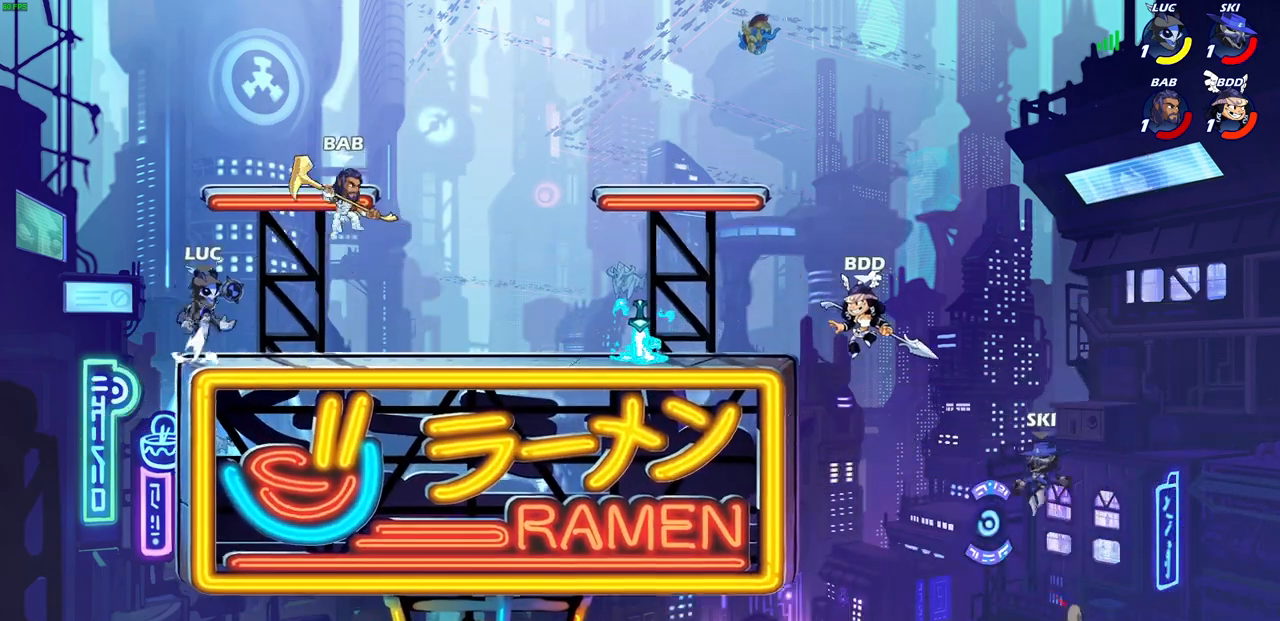
{"dt_ms": 500, "buttons": [], "left_stick": "center", "right_stick": "center", "events": [[17, "SQUARE", "down"], [83, "CROSS", "up"], [100, "SQUARE", "up"], [133, "left_stick", "center"]]}
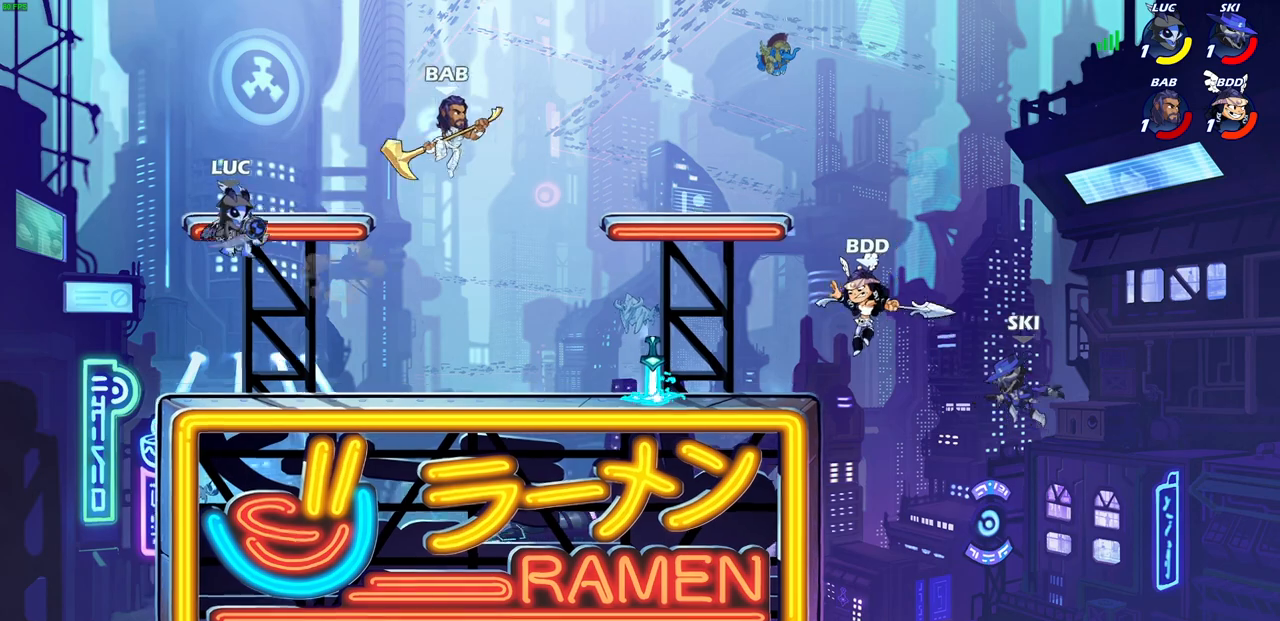
{"dt_ms": 500, "buttons": [], "left_stick": "center", "right_stick": "center", "events": [[117, "left_stick", "down-right"], [183, "SQUARE", "down"], [250, "left_stick", "center"], [267, "SQUARE", "up"]]}
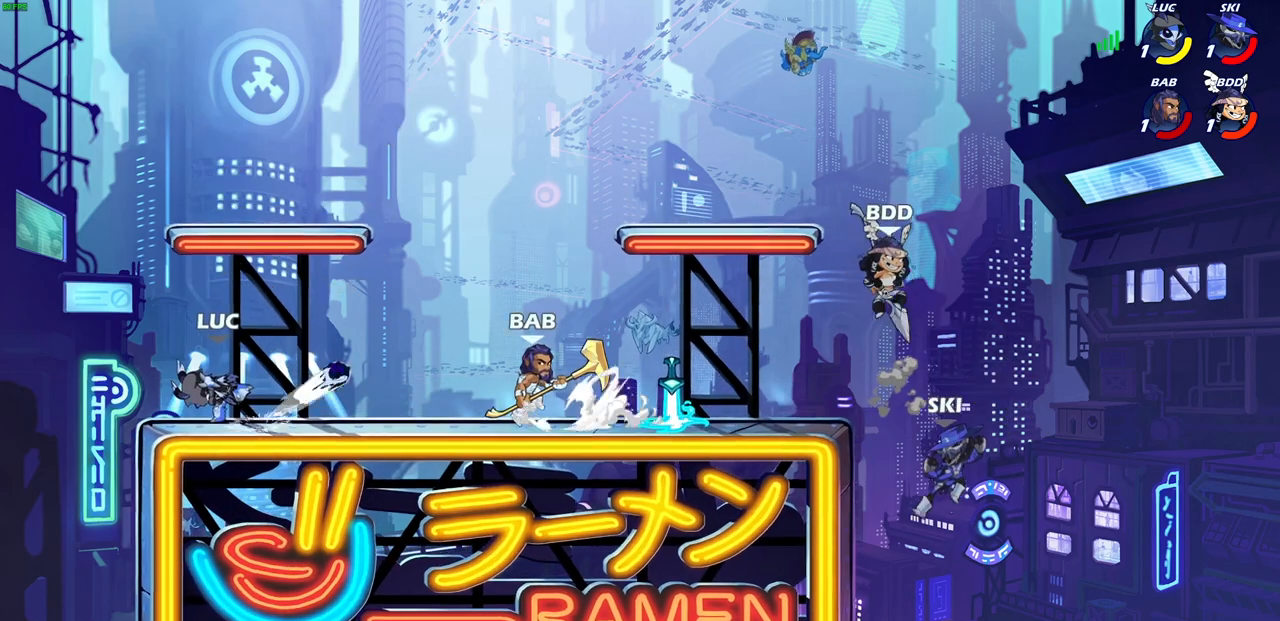
{"dt_ms": 500, "buttons": [], "left_stick": "right", "right_stick": "center", "events": [[167, "left_stick", "left"], [383, "left_stick", "up"], [433, "left_stick", "right"]]}
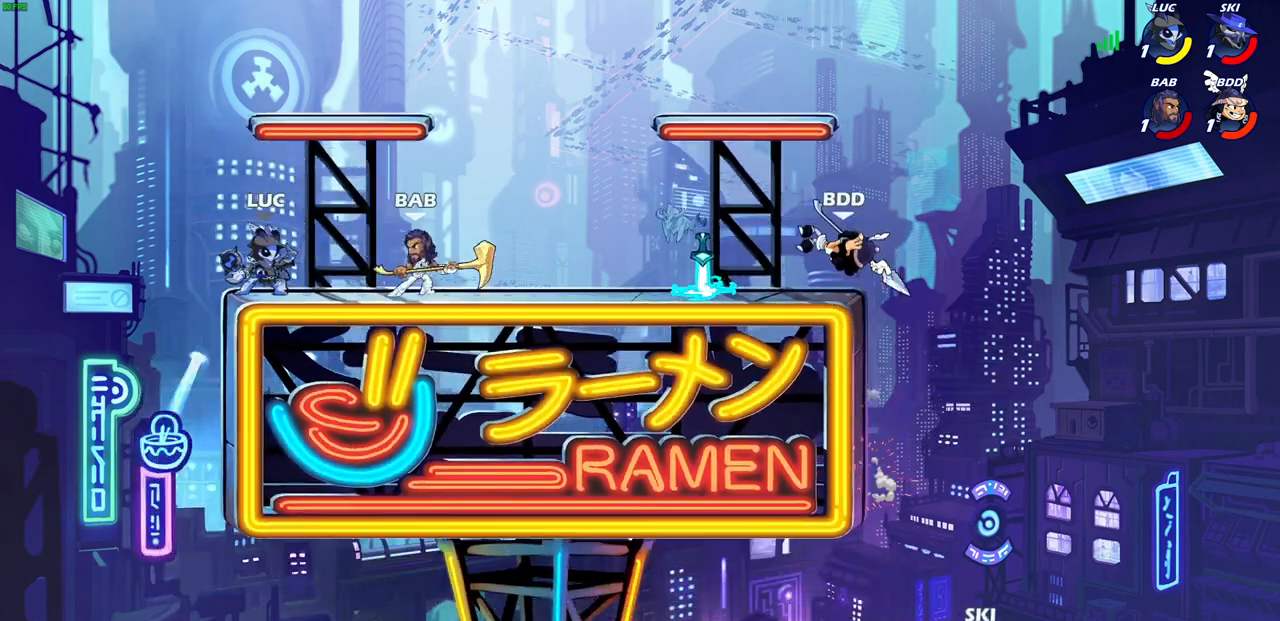
{"dt_ms": 500, "buttons": [], "left_stick": "down", "right_stick": "center", "events": [[17, "R1", "down"], [17, "R2", "down"], [33, "CIRCLE", "down"], [67, "CIRCLE", "up"], [83, "left_stick", "down"], [117, "CIRCLE", "down"], [183, "CIRCLE", "up"], [200, "R1", "up"], [200, "R2", "up"], [217, "left_stick", "center"], [433, "left_stick", "right"], [500, "left_stick", "down"]]}
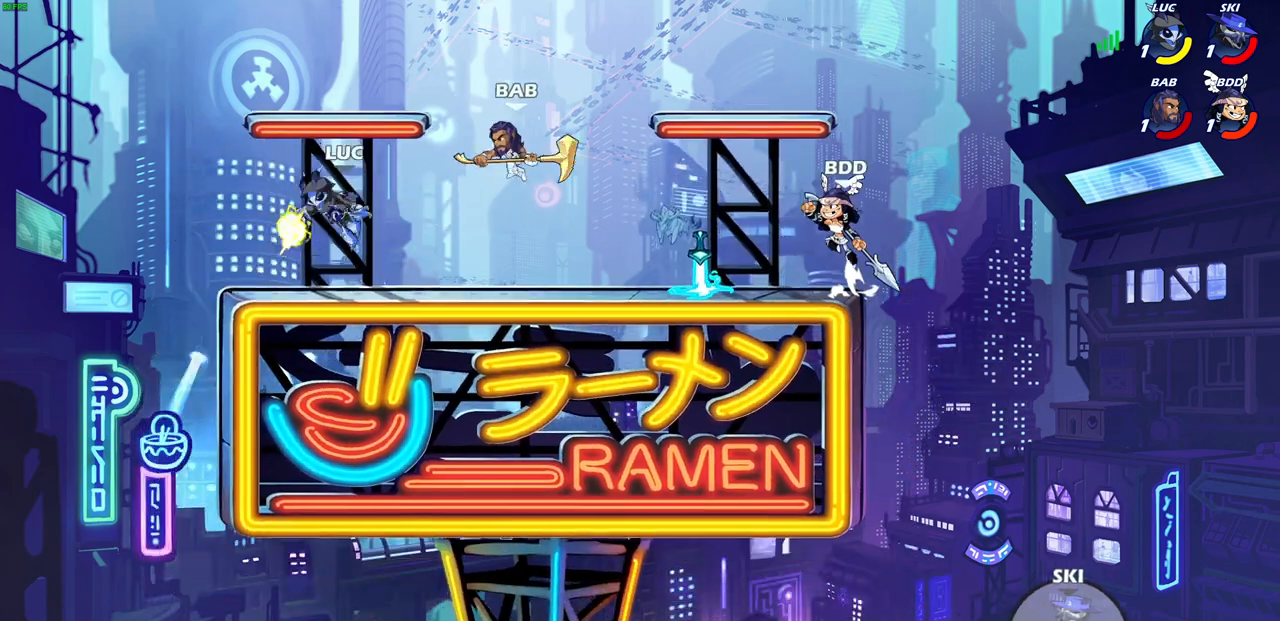
{"dt_ms": 500, "buttons": [], "left_stick": "right", "right_stick": "center", "events": [[17, "CIRCLE", "down"], [83, "CIRCLE", "up"], [83, "left_stick", "center"], [500, "left_stick", "right"]]}
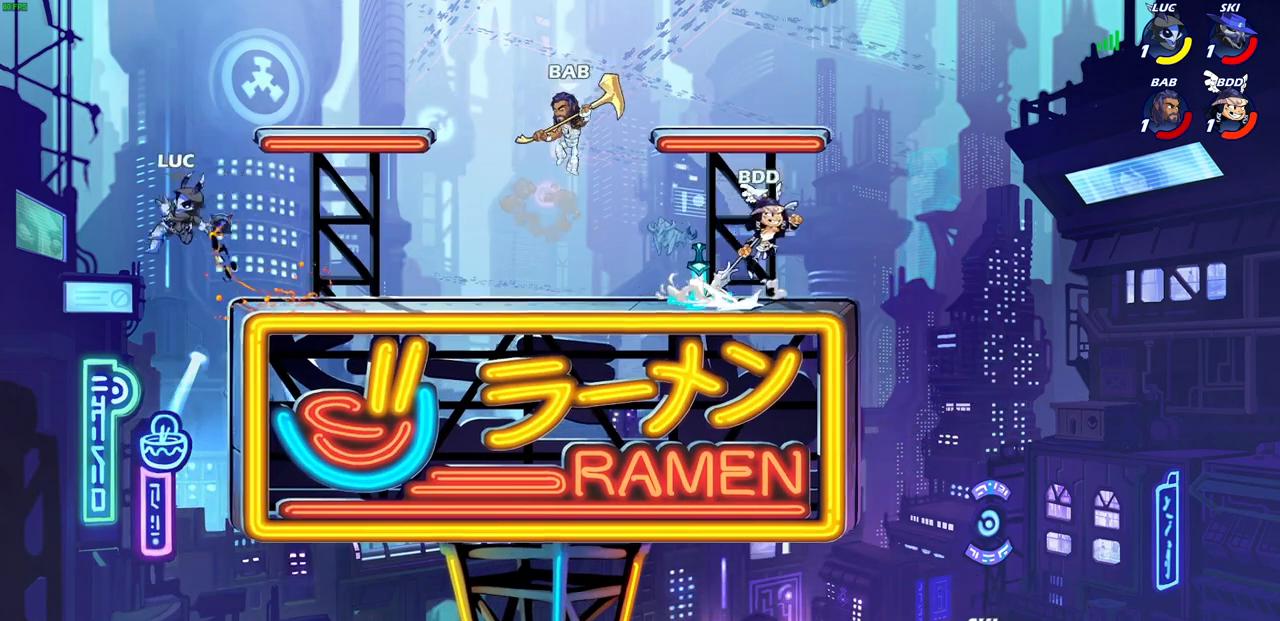
{"dt_ms": 500, "buttons": ["R1"], "left_stick": "down-right", "right_stick": "center", "events": [[217, "CROSS", "down"], [333, "CROSS", "up"], [417, "CROSS", "down"], [483, "CROSS", "up"], [483, "R1", "down"], [483, "left_stick", "down-right"]]}
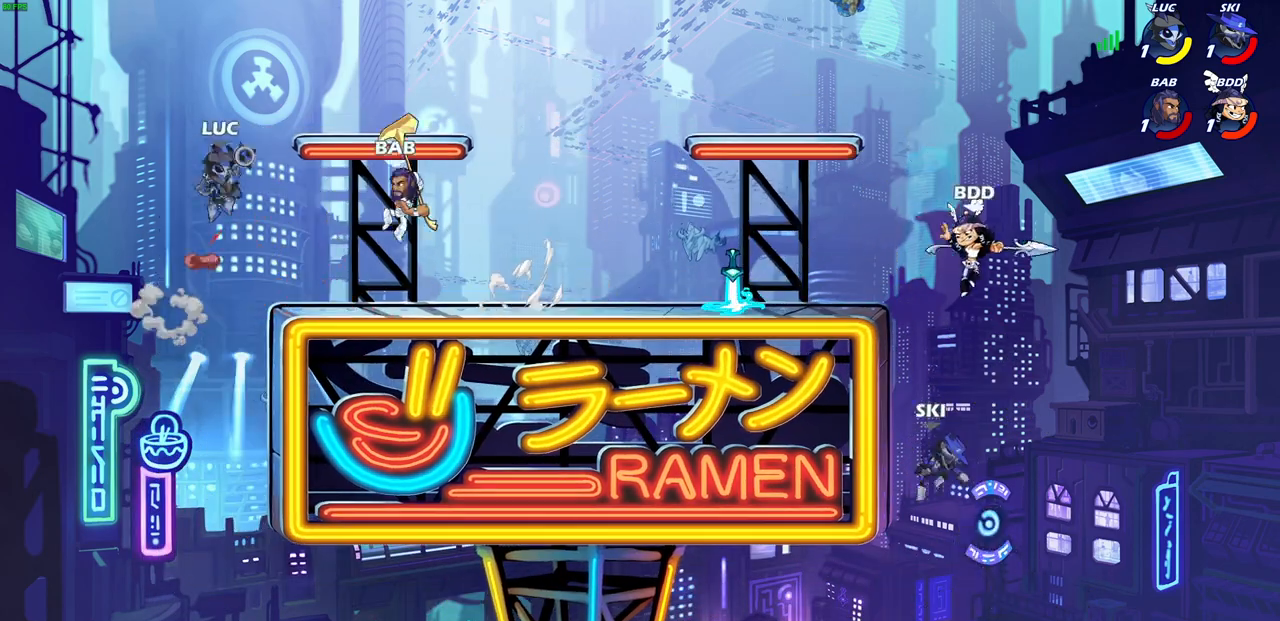
{"dt_ms": 500, "buttons": [], "left_stick": "right", "right_stick": "center", "events": [[50, "R1", "up"], [117, "left_stick", "center"], [350, "left_stick", "right"]]}
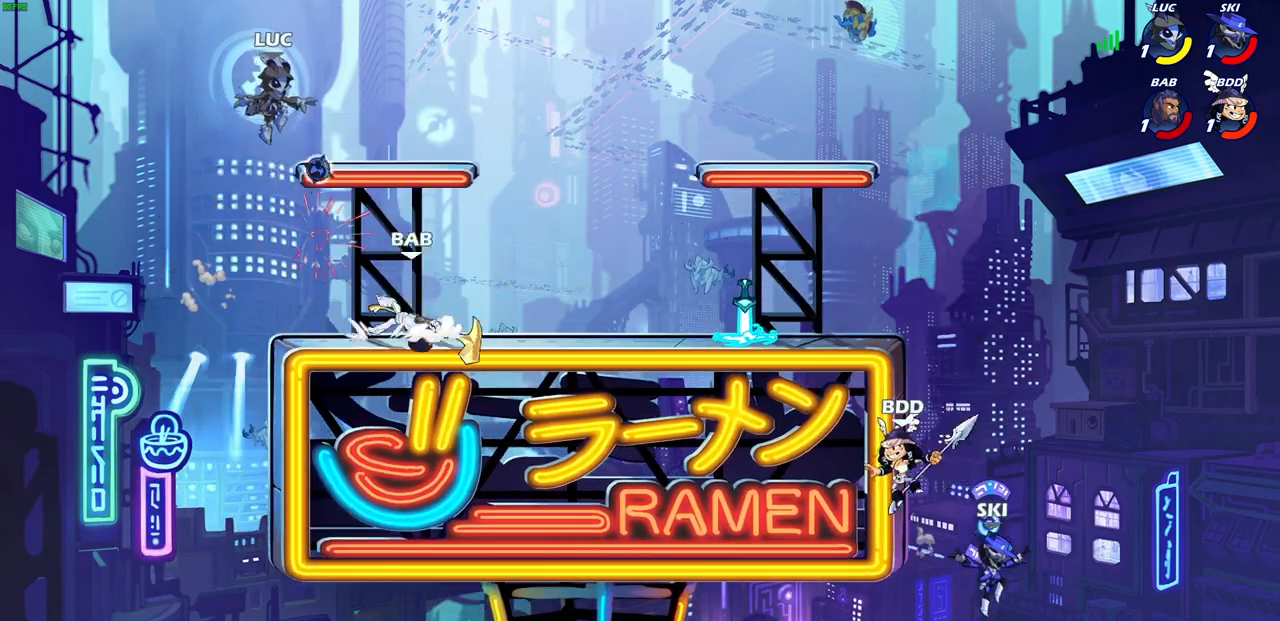
{"dt_ms": 500, "buttons": [], "left_stick": "left", "right_stick": "center", "events": [[100, "R1", "down"], [183, "SQUARE", "down"], [217, "R1", "up"], [267, "SQUARE", "up"], [317, "left_stick", "up"], [367, "left_stick", "left"]]}
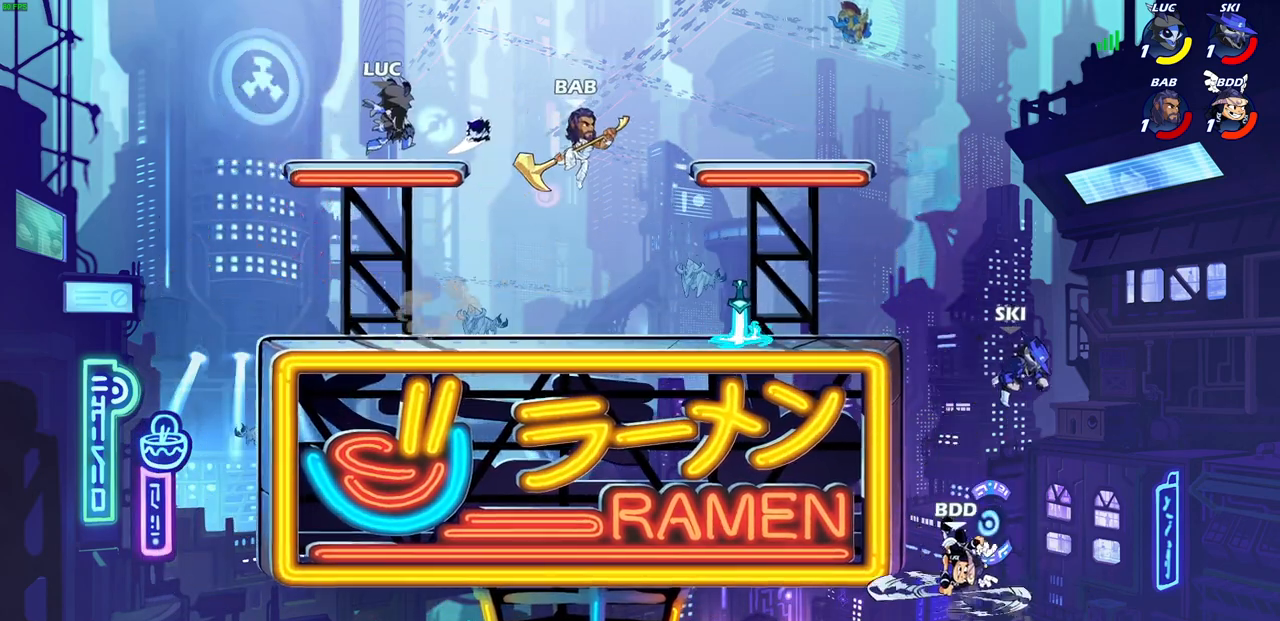
{"dt_ms": 500, "buttons": [], "left_stick": "down-right", "right_stick": "center", "events": [[83, "left_stick", "center"], [250, "left_stick", "up-right"], [300, "CROSS", "down"], [450, "CROSS", "up"], [500, "left_stick", "down-right"]]}
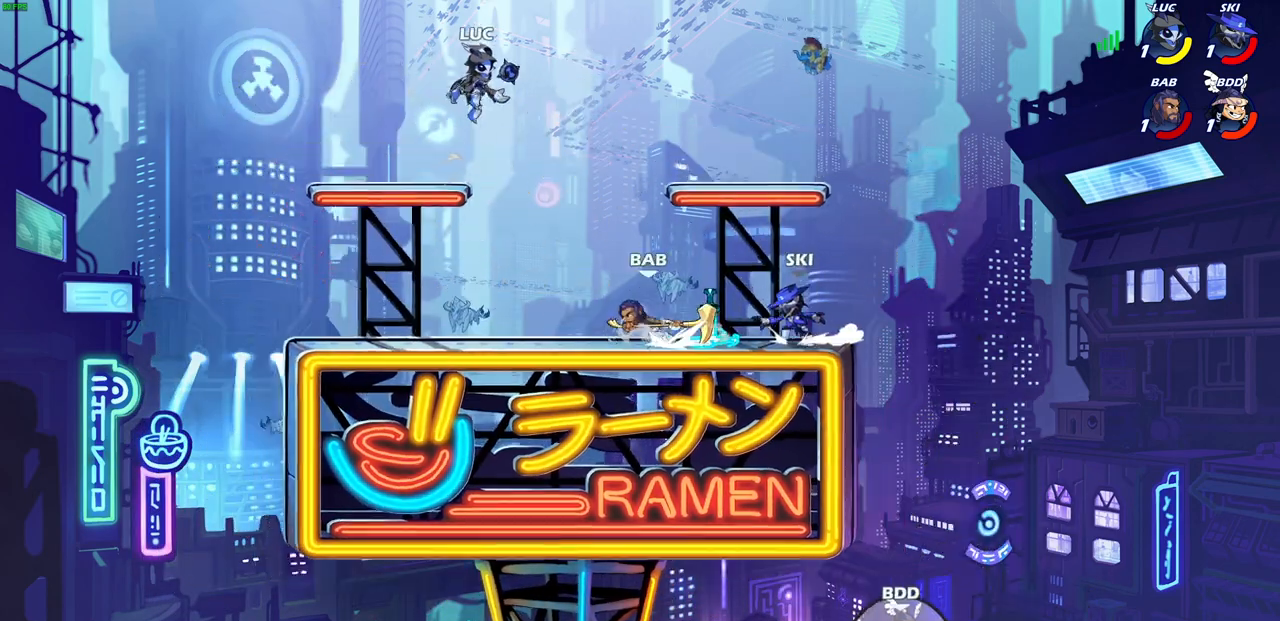
{"dt_ms": 500, "buttons": [], "left_stick": "up-left", "right_stick": "center", "events": [[150, "SQUARE", "down"], [200, "left_stick", "down-left"], [250, "SQUARE", "up"], [300, "left_stick", "left"], [400, "left_stick", "up-left"]]}
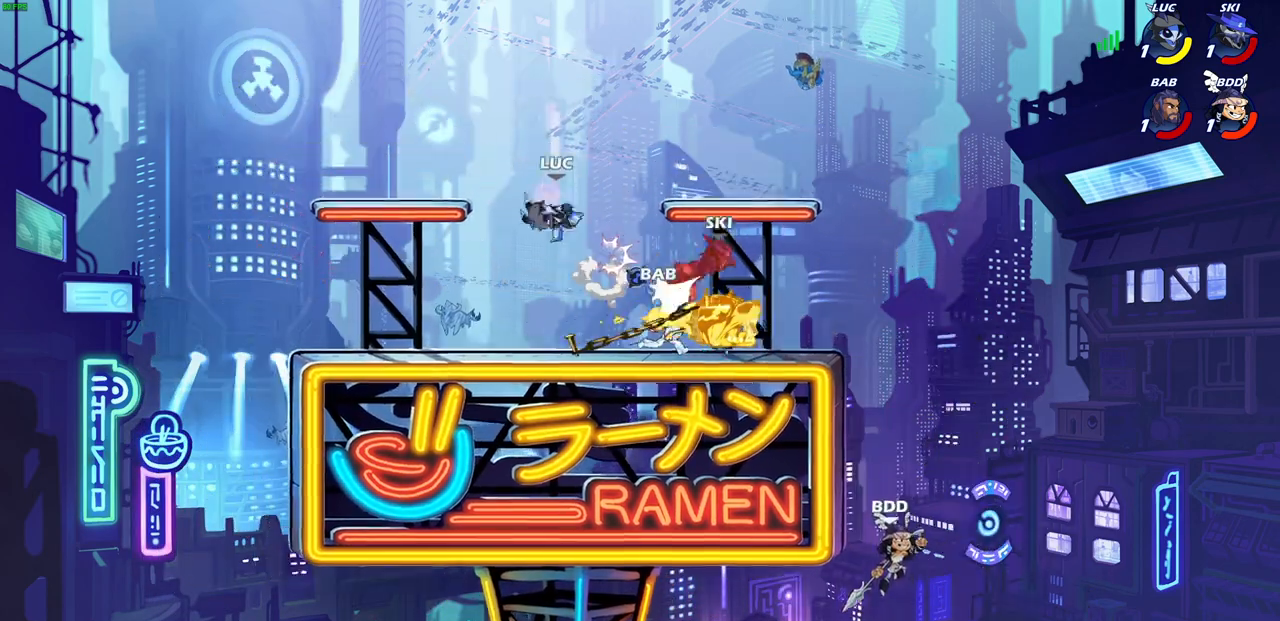
{"dt_ms": 500, "buttons": [], "left_stick": "right", "right_stick": "center", "events": [[433, "left_stick", "right"]]}
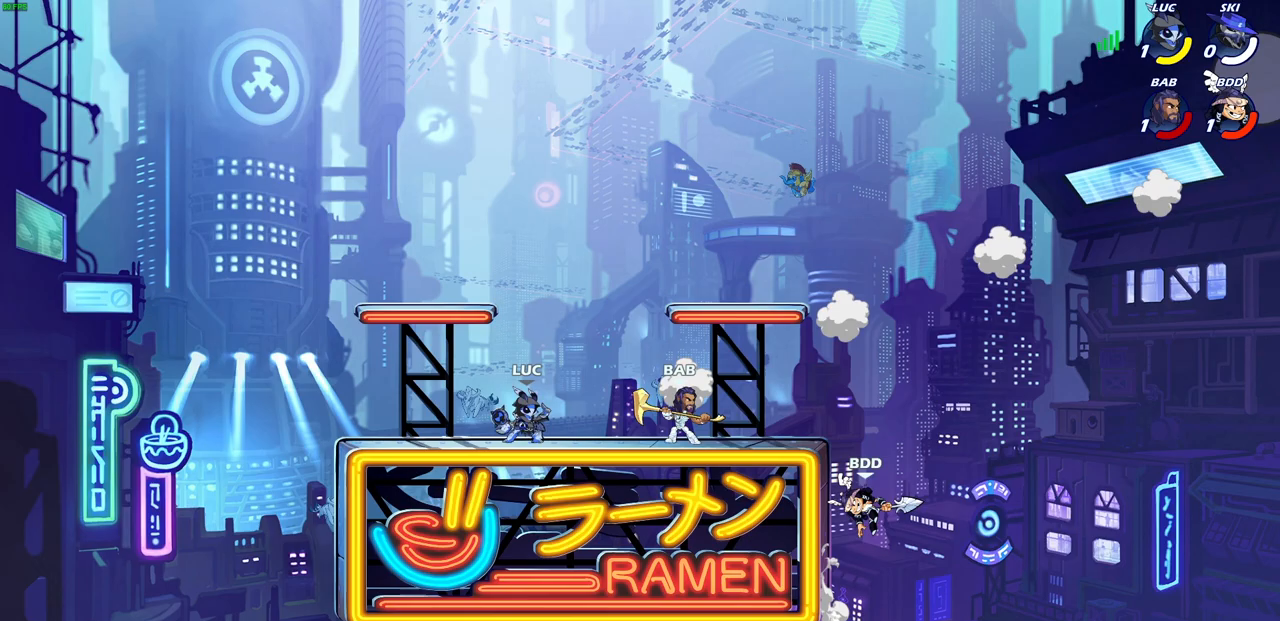
{"dt_ms": 500, "buttons": [], "left_stick": "center", "right_stick": "center", "events": [[17, "R2", "down"], [50, "CIRCLE", "down"], [117, "CIRCLE", "up"], [117, "R2", "up"], [133, "left_stick", "center"]]}
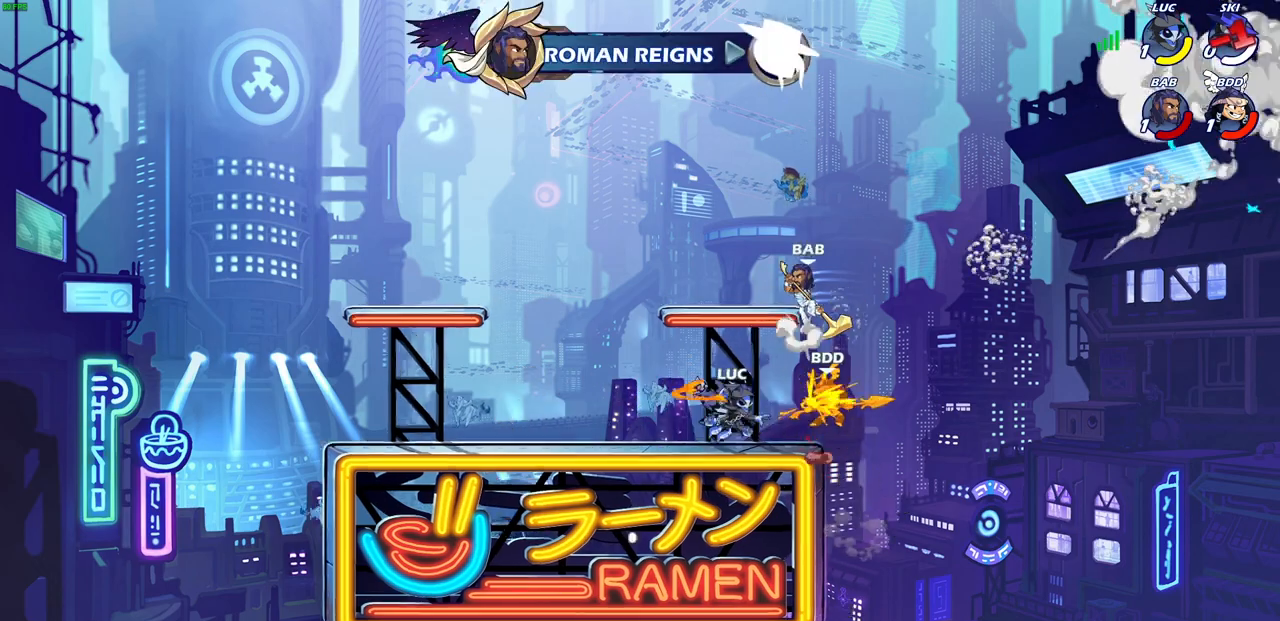
{"dt_ms": 500, "buttons": [], "left_stick": "left", "right_stick": "center", "events": [[500, "left_stick", "left"]]}